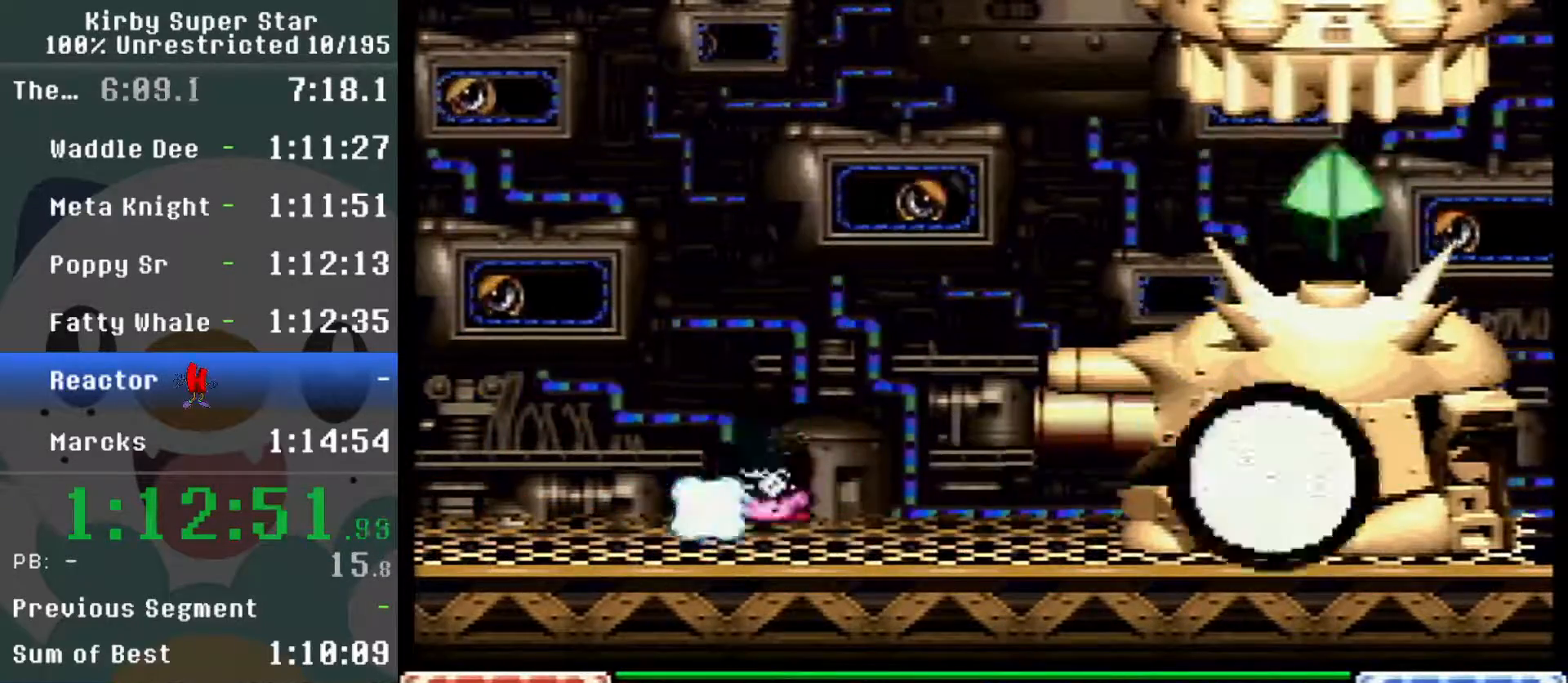
Gameplay with a controller (Nintendo layout); each line is a JSON object with the inputs held at the frame after it. "events" lists button and stick changes between this image and that frame as [ms after this image, input, new state], when the widget could be followed in between. Not read: DPAD_DOWN L3 R3.
{"buttons": ["DPAD_RIGHT"]}
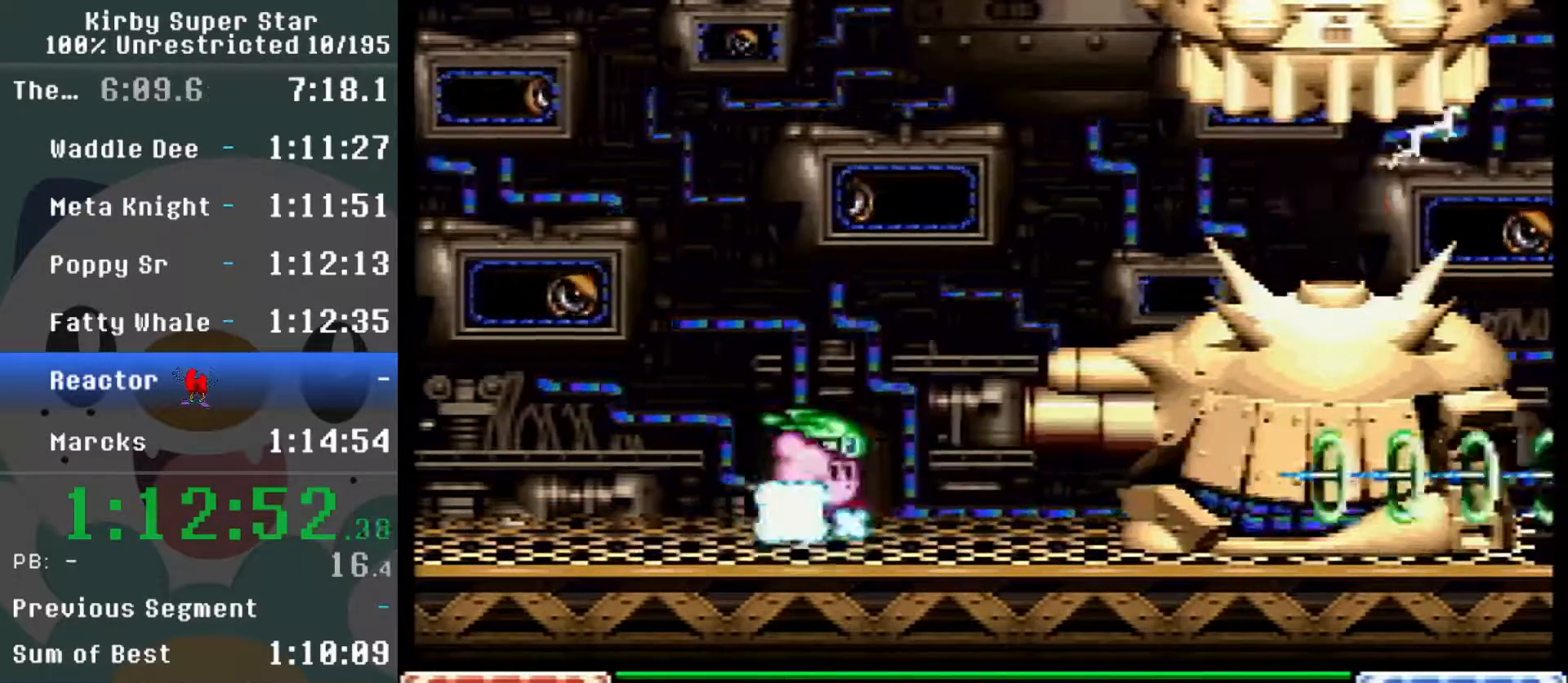
{"buttons": [], "events": [[50, "Y", "down"], [117, "Y", "up"], [267, "DPAD_RIGHT", "up"]]}
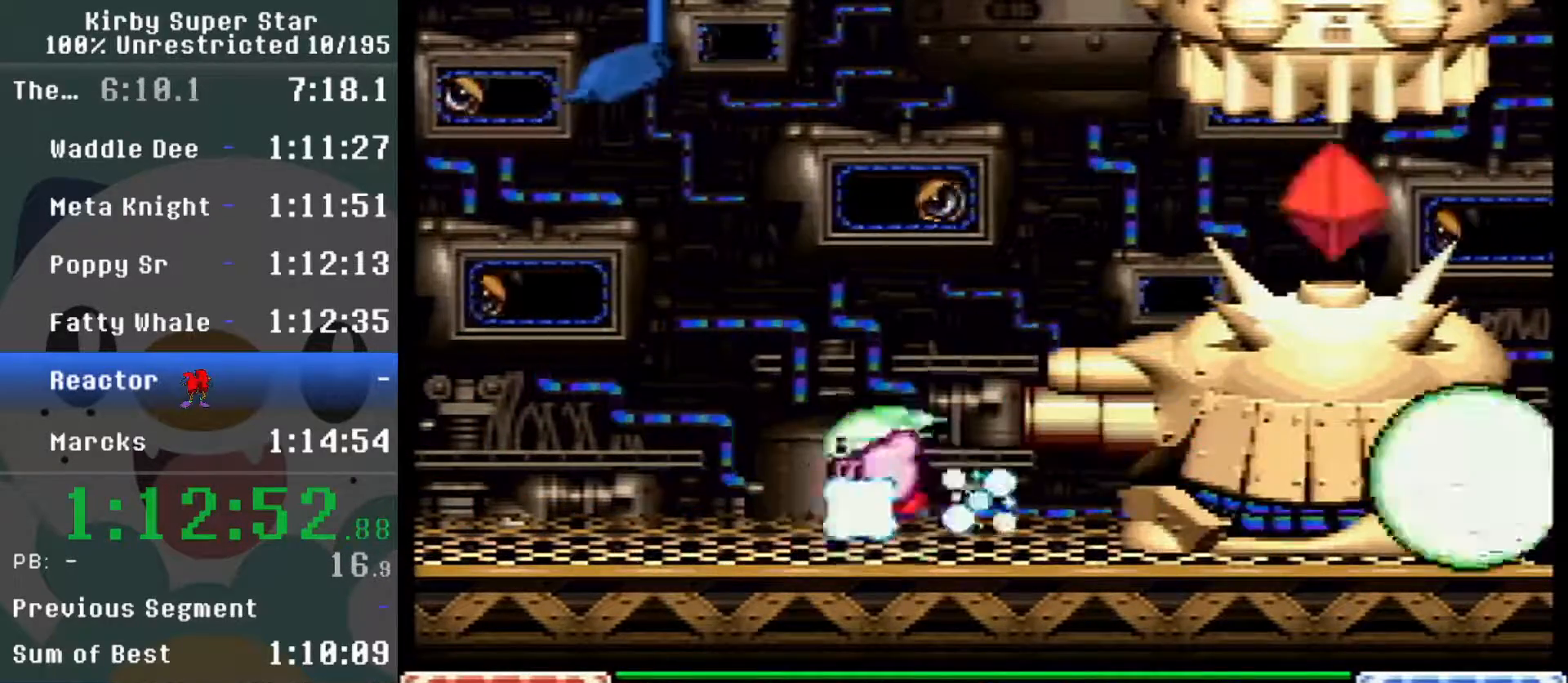
{"buttons": ["DPAD_RIGHT"], "events": [[50, "Y", "down"], [117, "DPAD_RIGHT", "down"], [117, "Y", "up"], [217, "DPAD_RIGHT", "up"], [333, "DPAD_RIGHT", "down"], [417, "B", "down"], [483, "B", "up"]]}
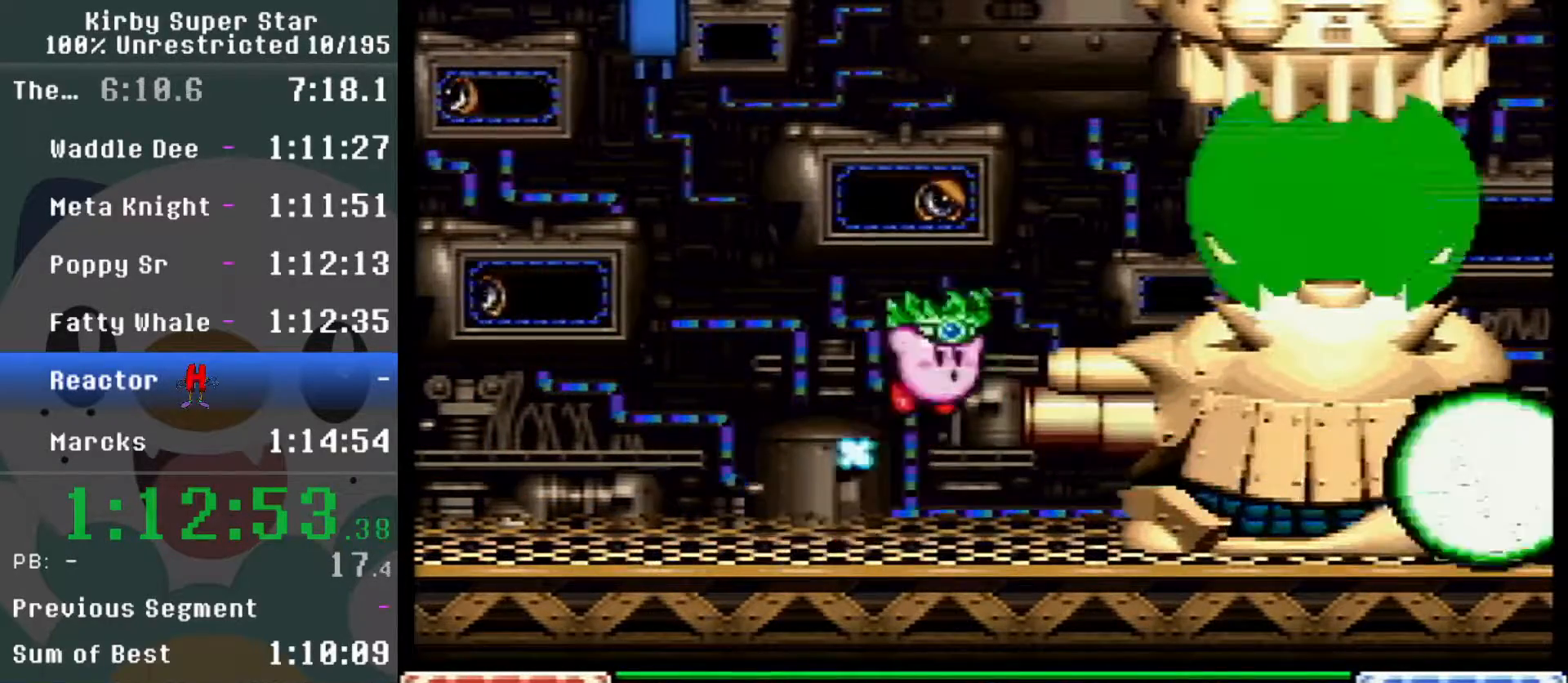
{"buttons": ["B", "DPAD_UP", "DPAD_LEFT"]}
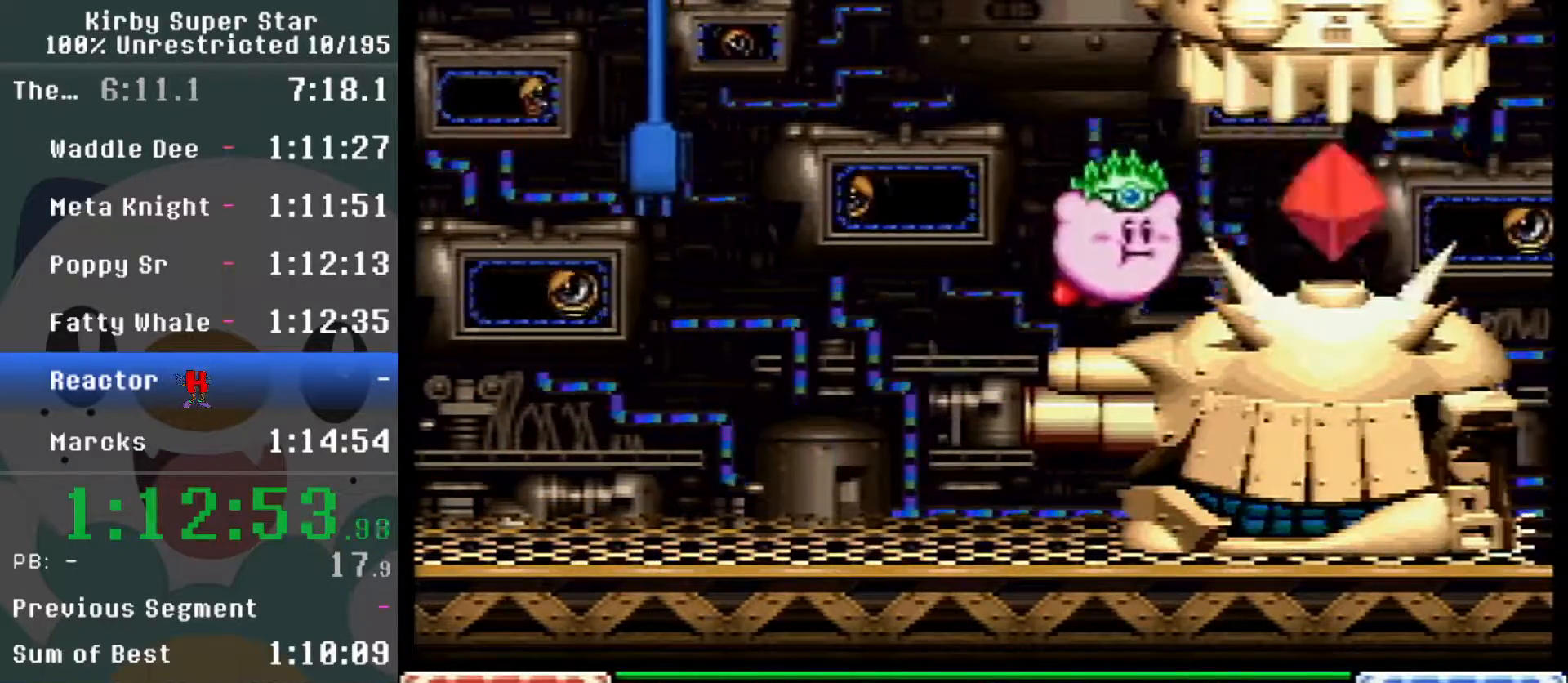
{"buttons": []}
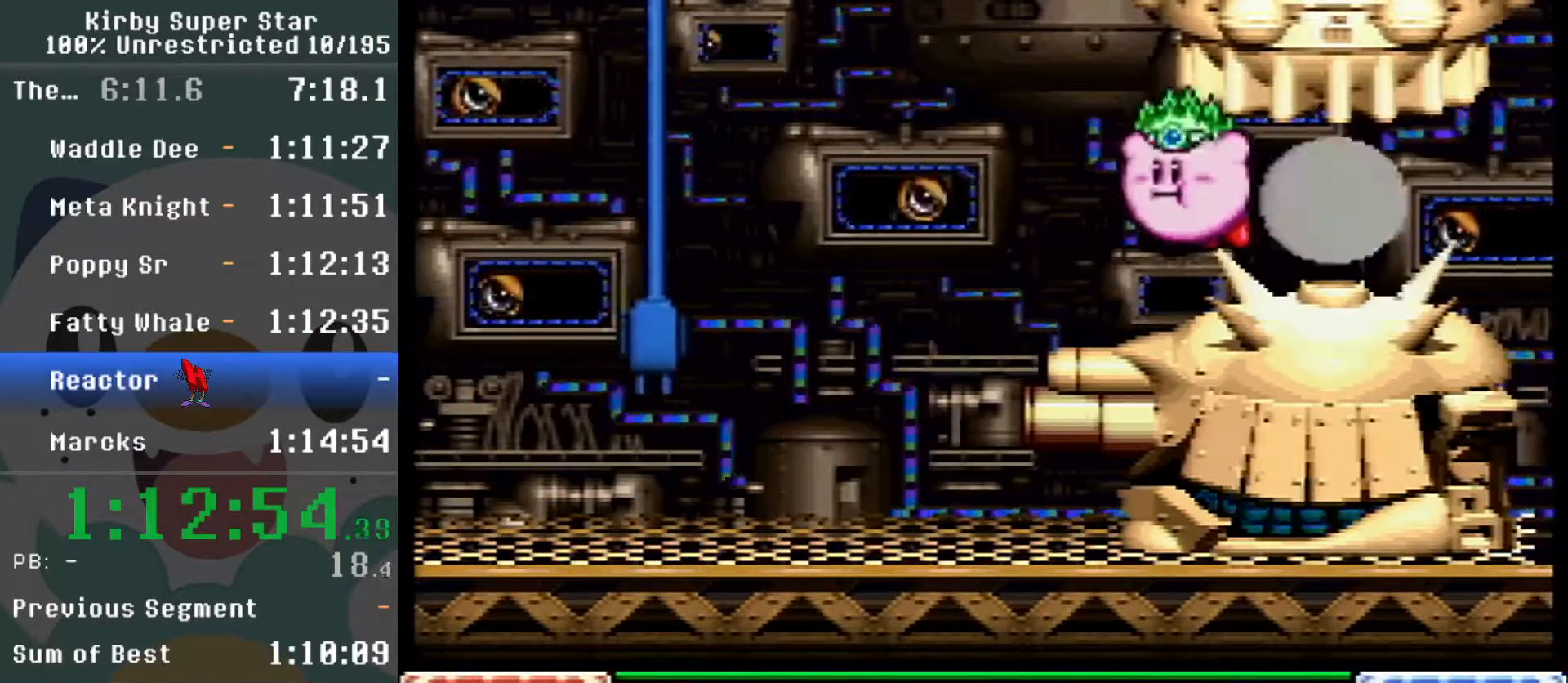
{"buttons": [], "events": []}
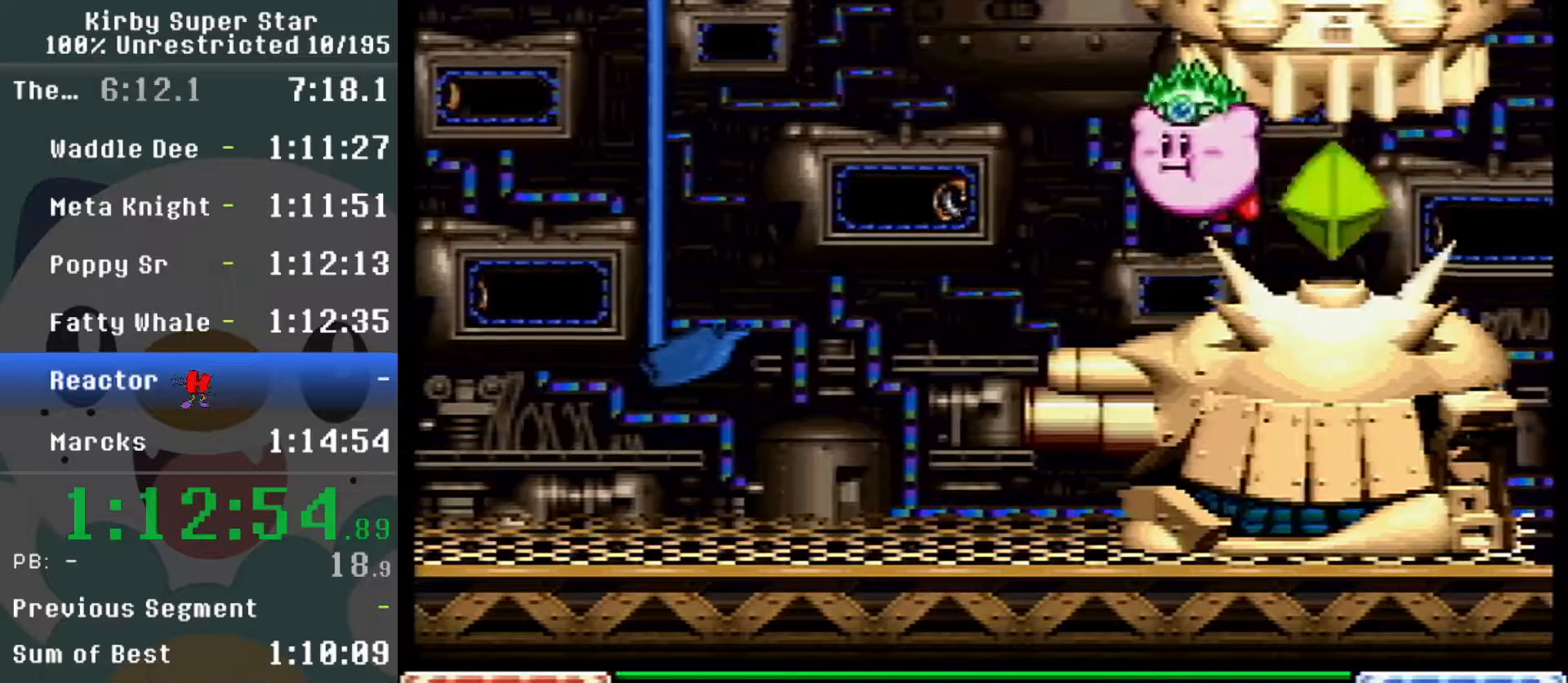
{"buttons": ["DPAD_LEFT"], "events": [[183, "B", "down"], [217, "DPAD_LEFT", "down"], [250, "B", "up"]]}
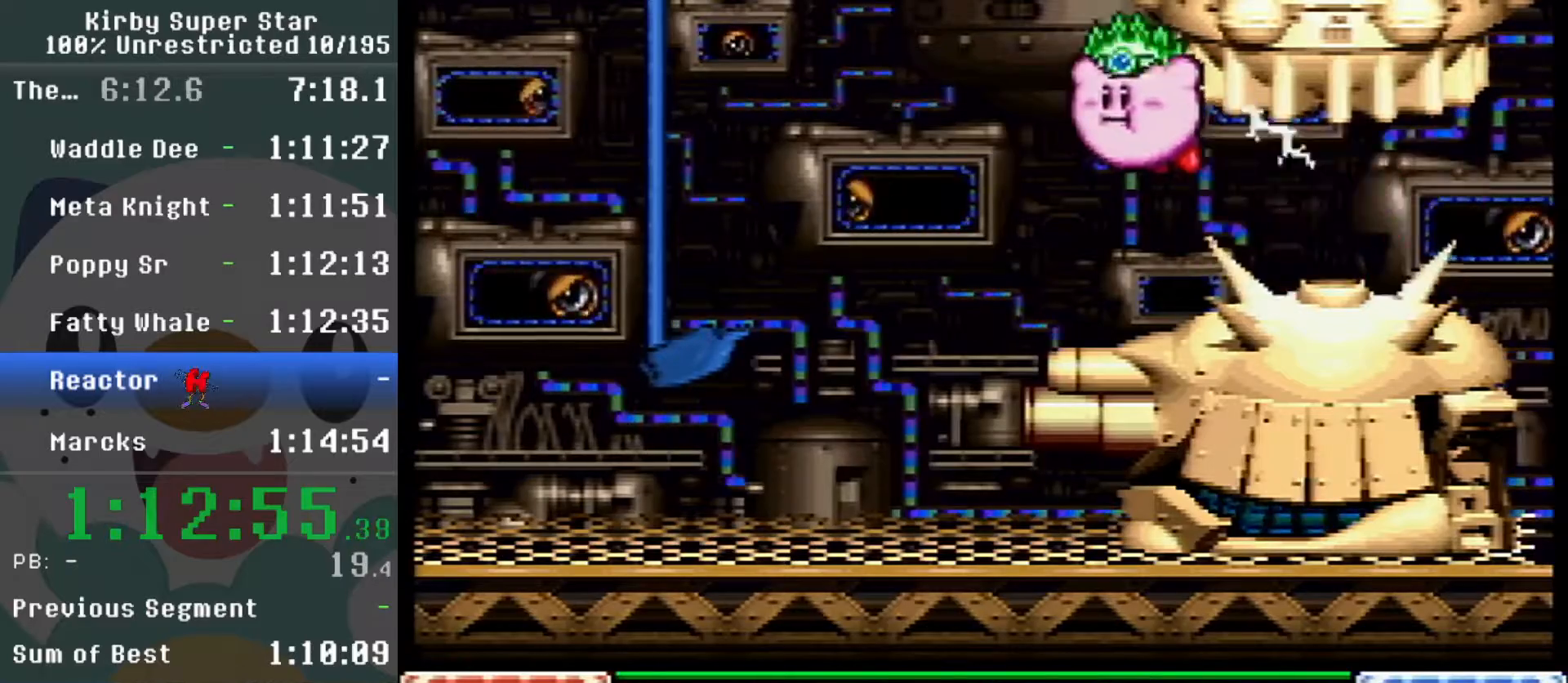
{"buttons": ["DPAD_LEFT"], "events": []}
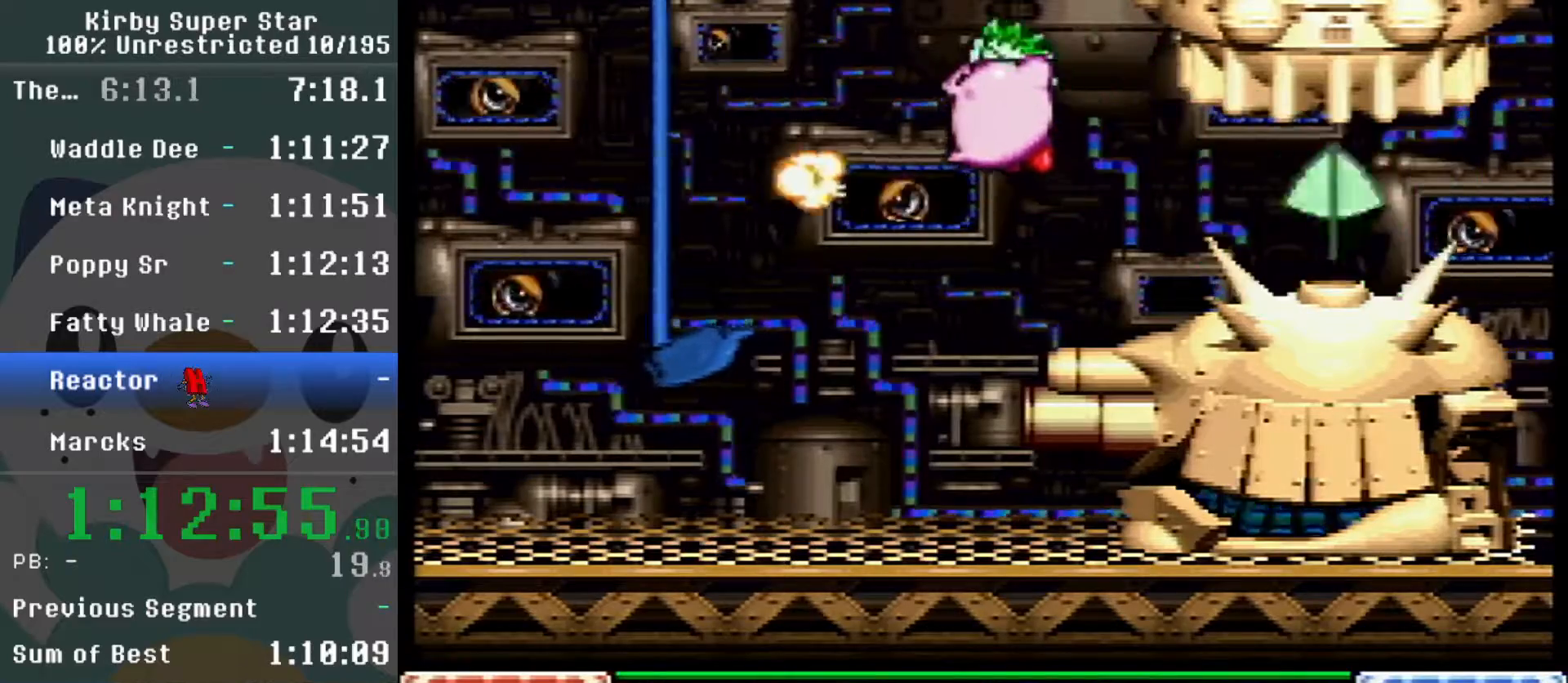
{"buttons": ["DPAD_LEFT"], "events": [[333, "Y", "down"], [400, "Y", "up"]]}
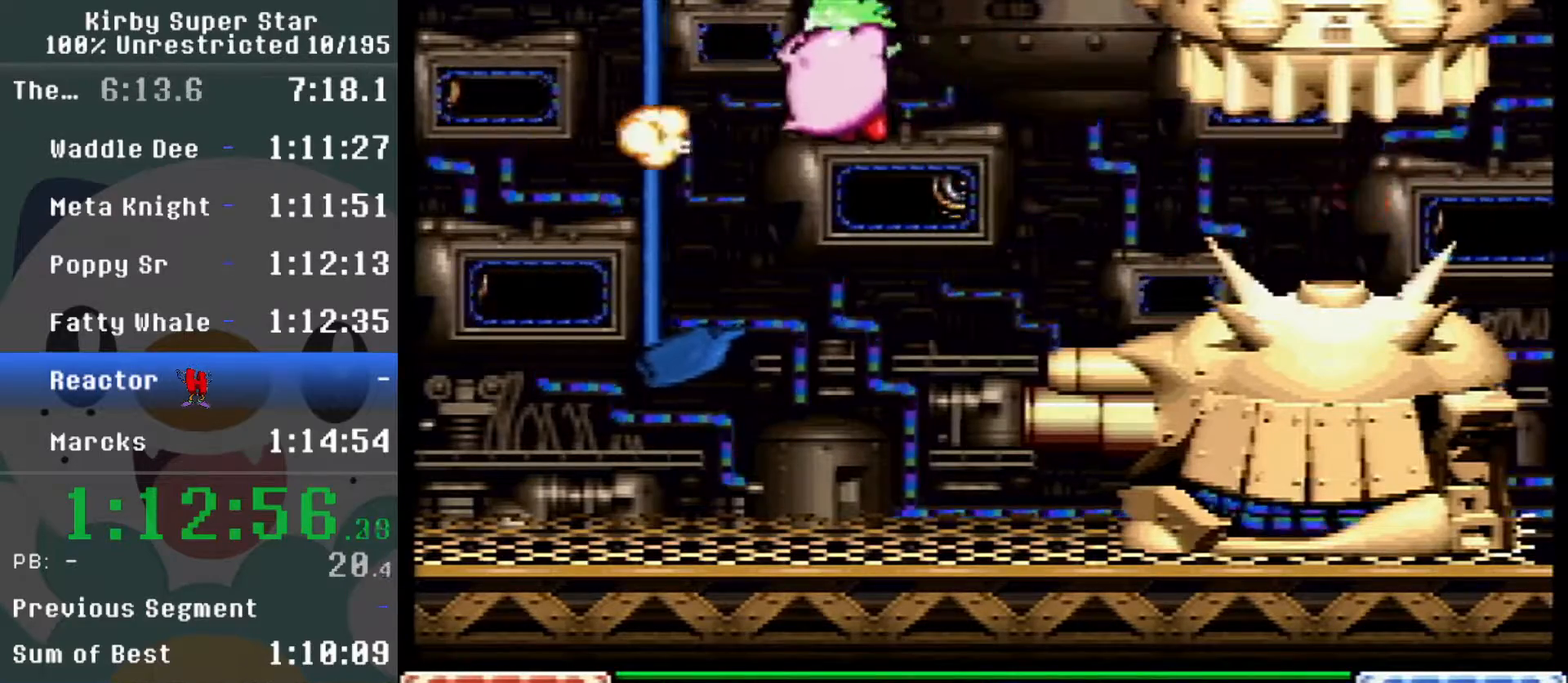
{"buttons": ["DPAD_LEFT"], "events": [[233, "Y", "down"], [300, "Y", "up"]]}
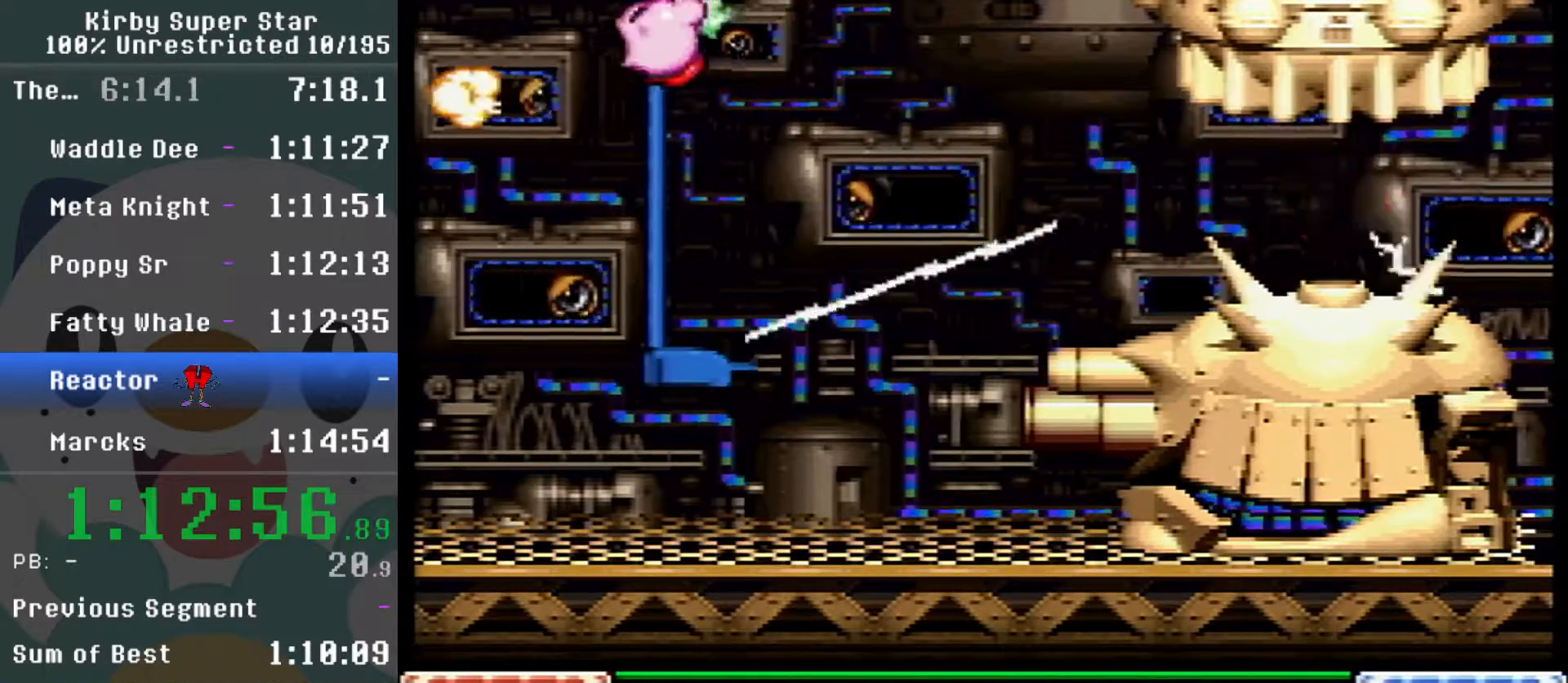
{"buttons": [], "events": [[183, "DPAD_LEFT", "up"], [283, "DPAD_RIGHT", "down"], [383, "Y", "down"], [450, "DPAD_RIGHT", "up"], [450, "Y", "up"]]}
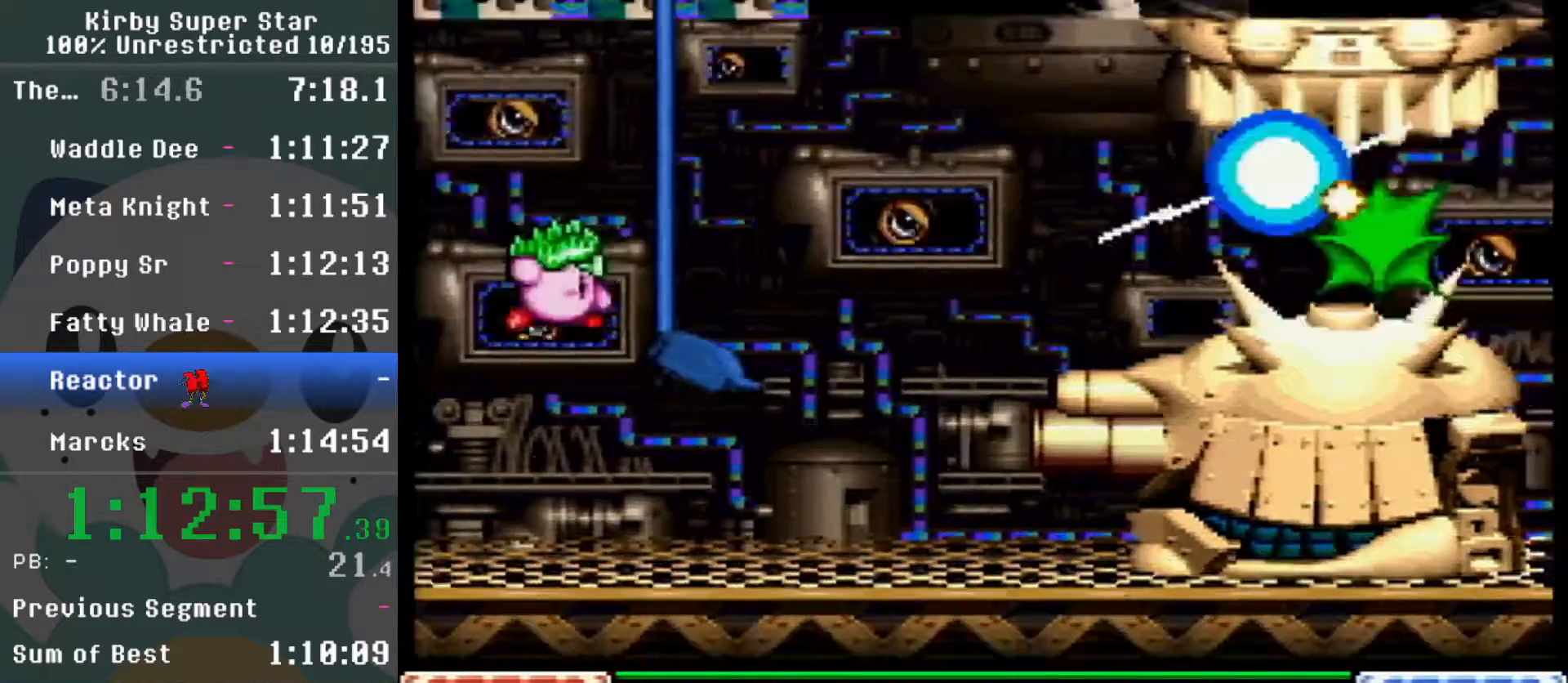
{"buttons": ["Y", "DPAD_RIGHT"], "events": [[117, "DPAD_RIGHT", "down"], [283, "DPAD_RIGHT", "up"], [333, "DPAD_RIGHT", "down"], [467, "Y", "down"]]}
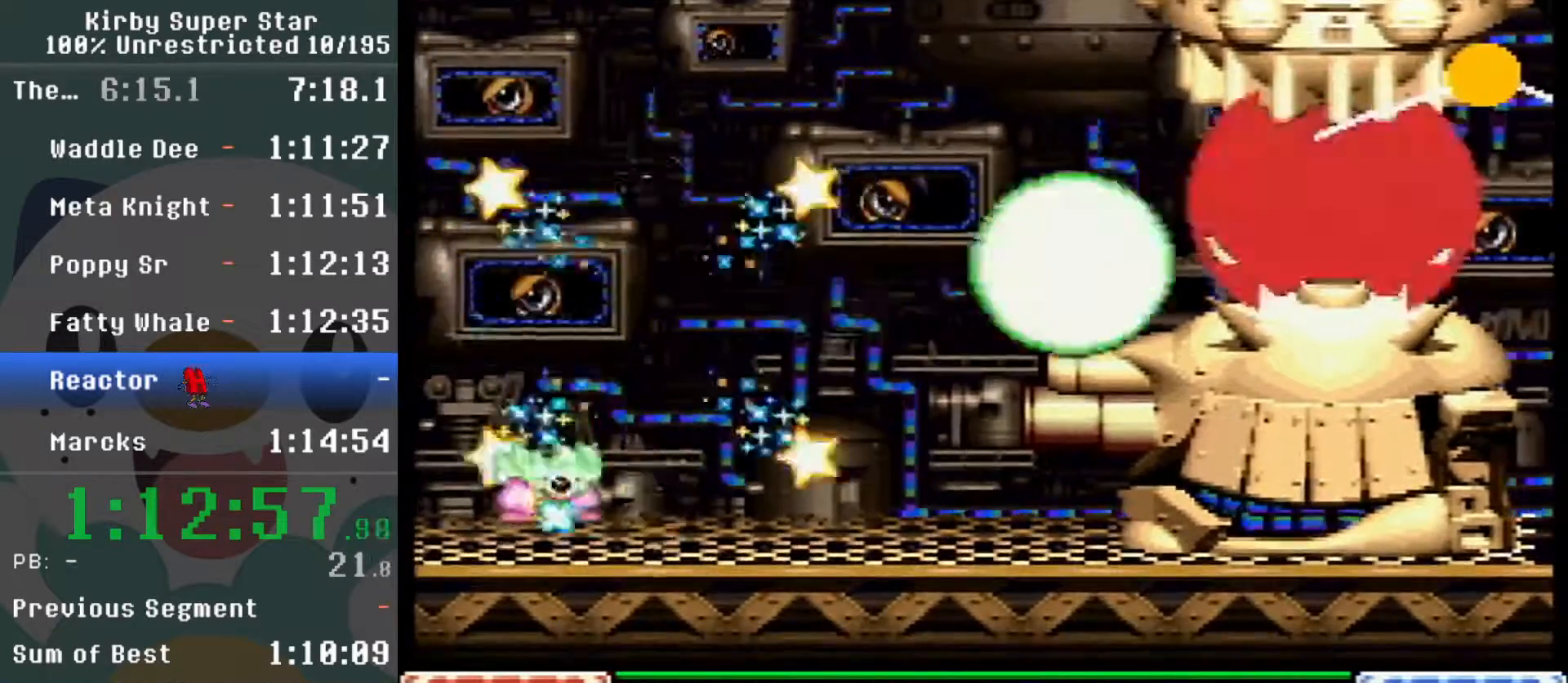
{"buttons": ["Y", "DPAD_RIGHT"], "events": [[50, "Y", "up"], [117, "DPAD_RIGHT", "up"], [167, "DPAD_RIGHT", "down"], [450, "Y", "down"]]}
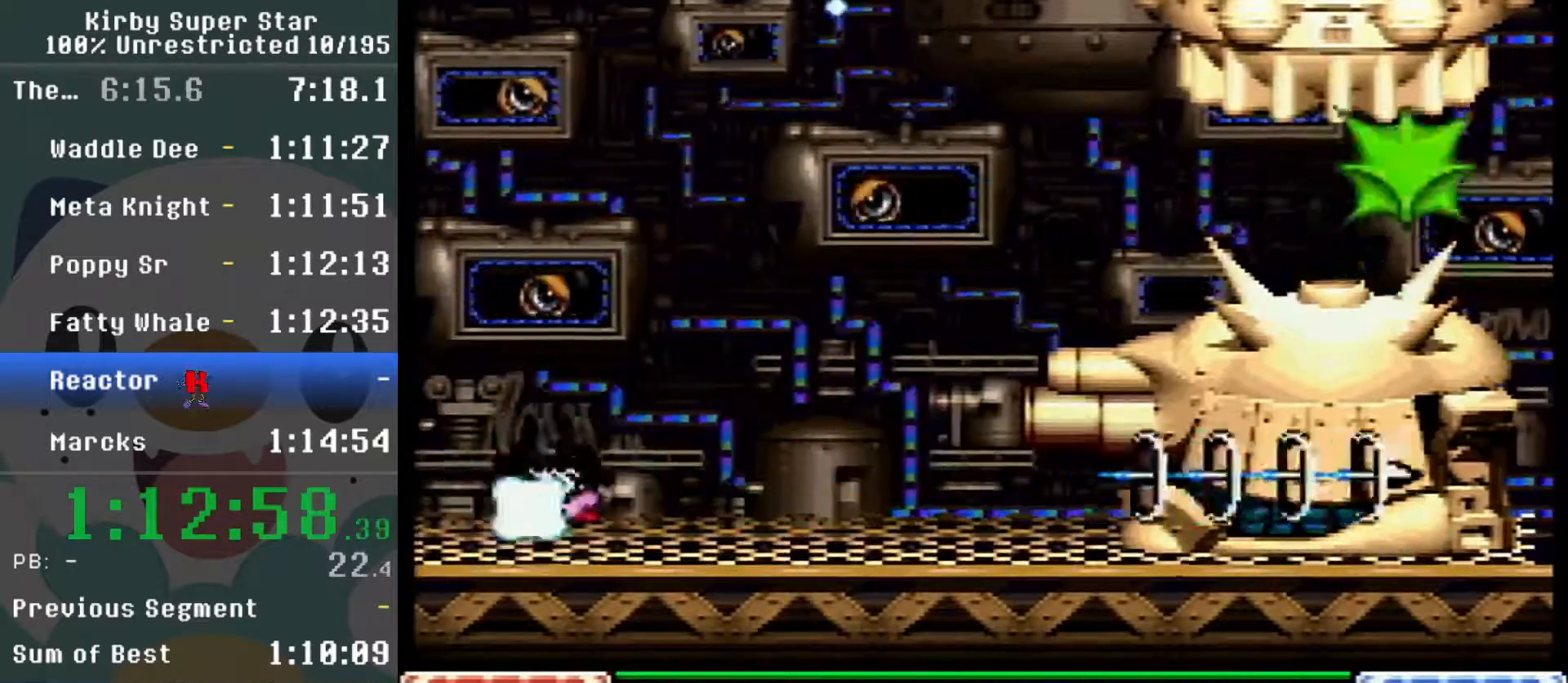
{"buttons": ["Y", "DPAD_RIGHT"], "events": [[17, "Y", "up"], [450, "Y", "down"]]}
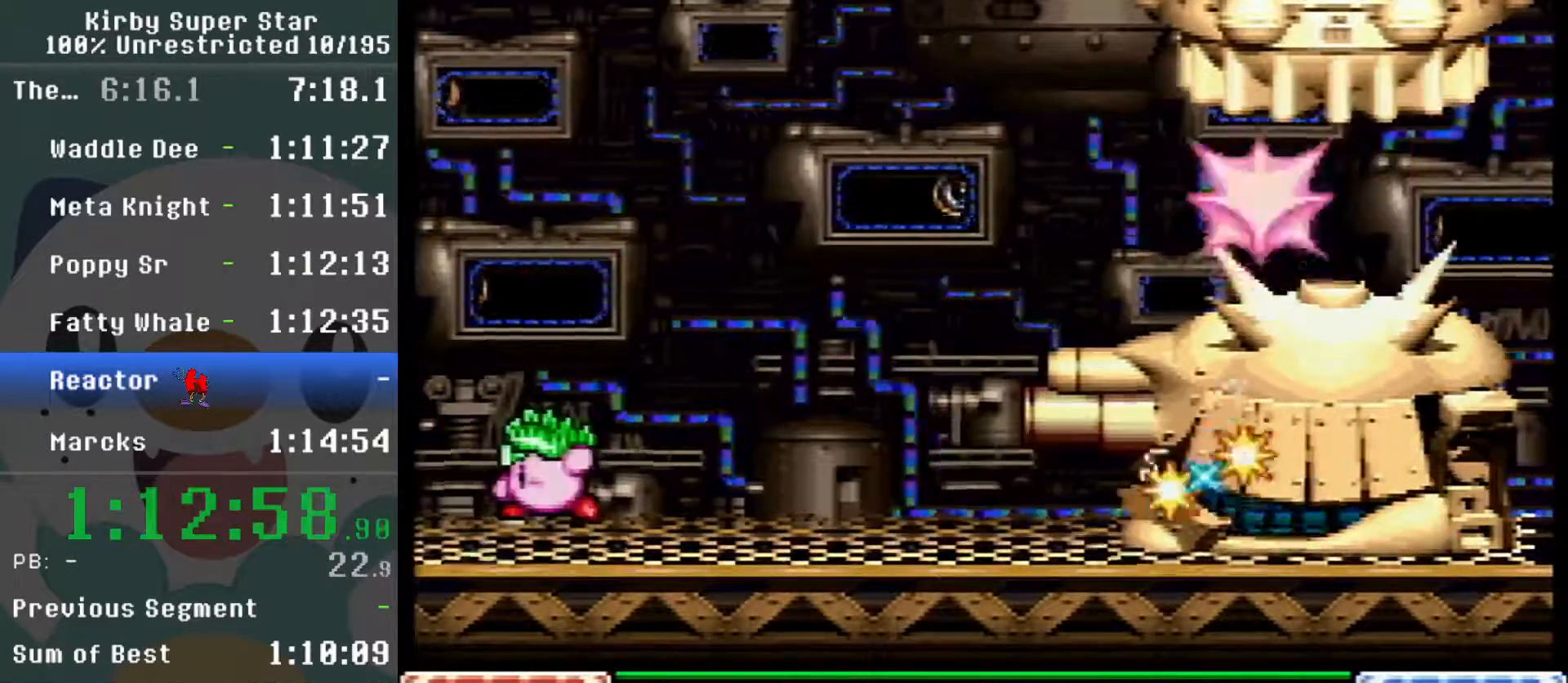
{"buttons": ["Y", "DPAD_RIGHT"], "events": [[50, "Y", "up"], [417, "Y", "down"]]}
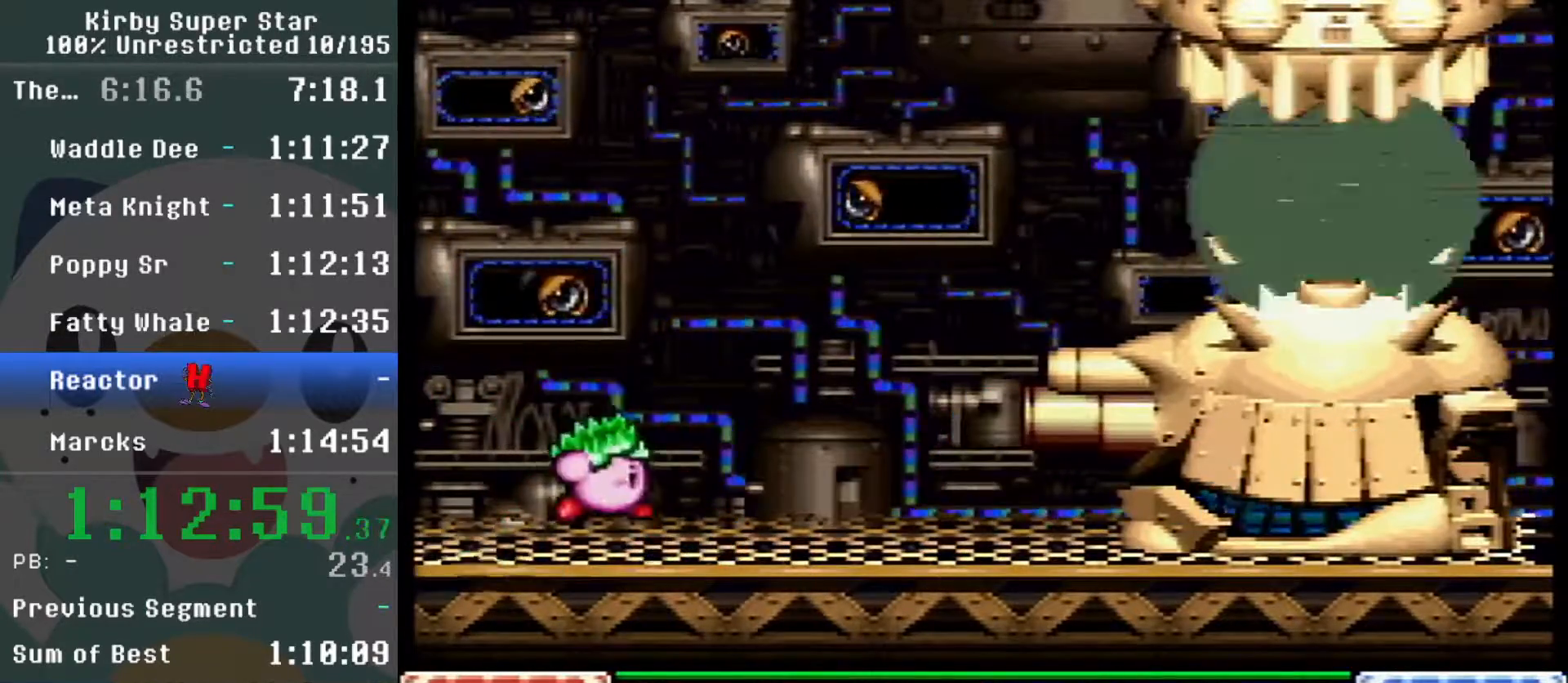
{"buttons": ["Y"], "events": [[17, "Y", "up"], [400, "Y", "down"], [483, "DPAD_RIGHT", "up"]]}
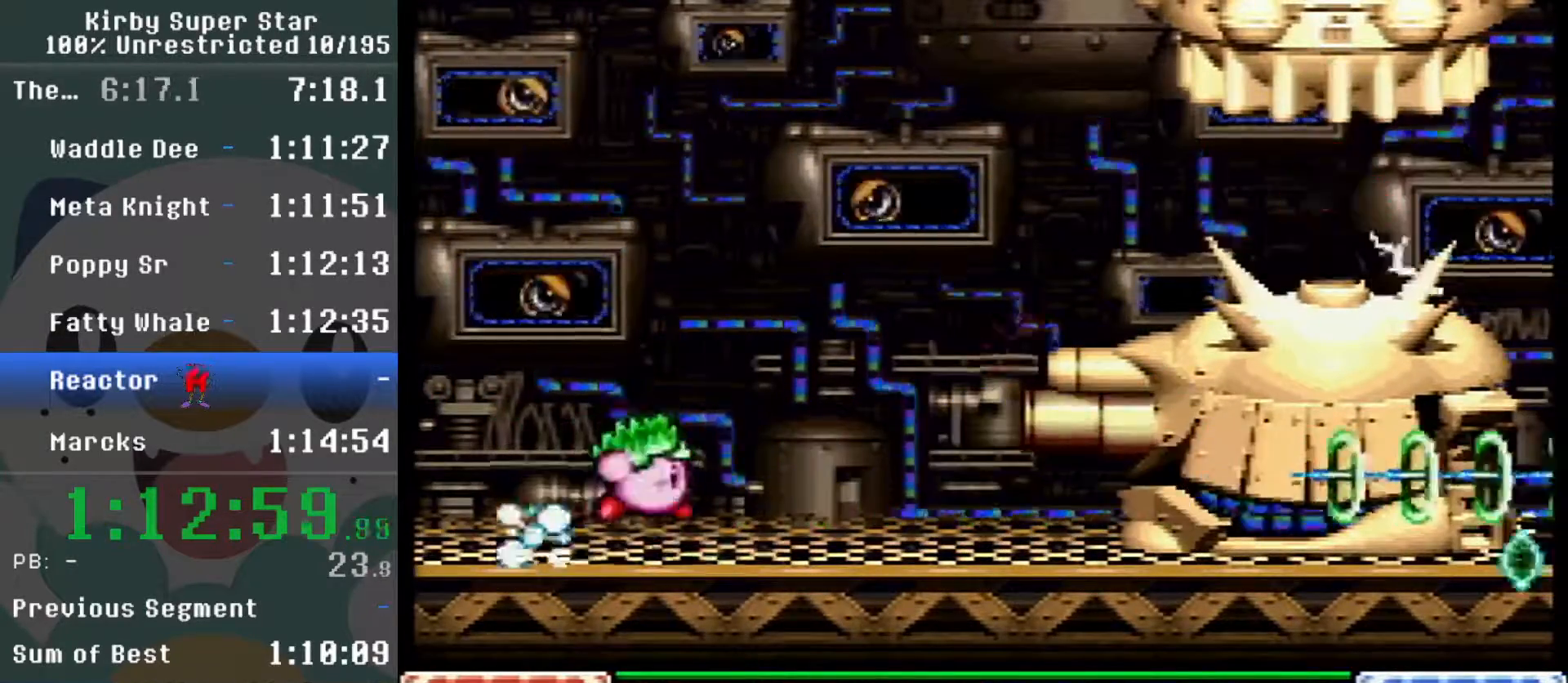
{"buttons": [], "events": [[17, "Y", "up"], [50, "DPAD_RIGHT", "down"], [117, "DPAD_RIGHT", "up"], [200, "DPAD_LEFT", "down"], [267, "DPAD_LEFT", "up"], [267, "DPAD_RIGHT", "down"], [367, "Y", "down"], [450, "DPAD_RIGHT", "up"], [450, "Y", "up"]]}
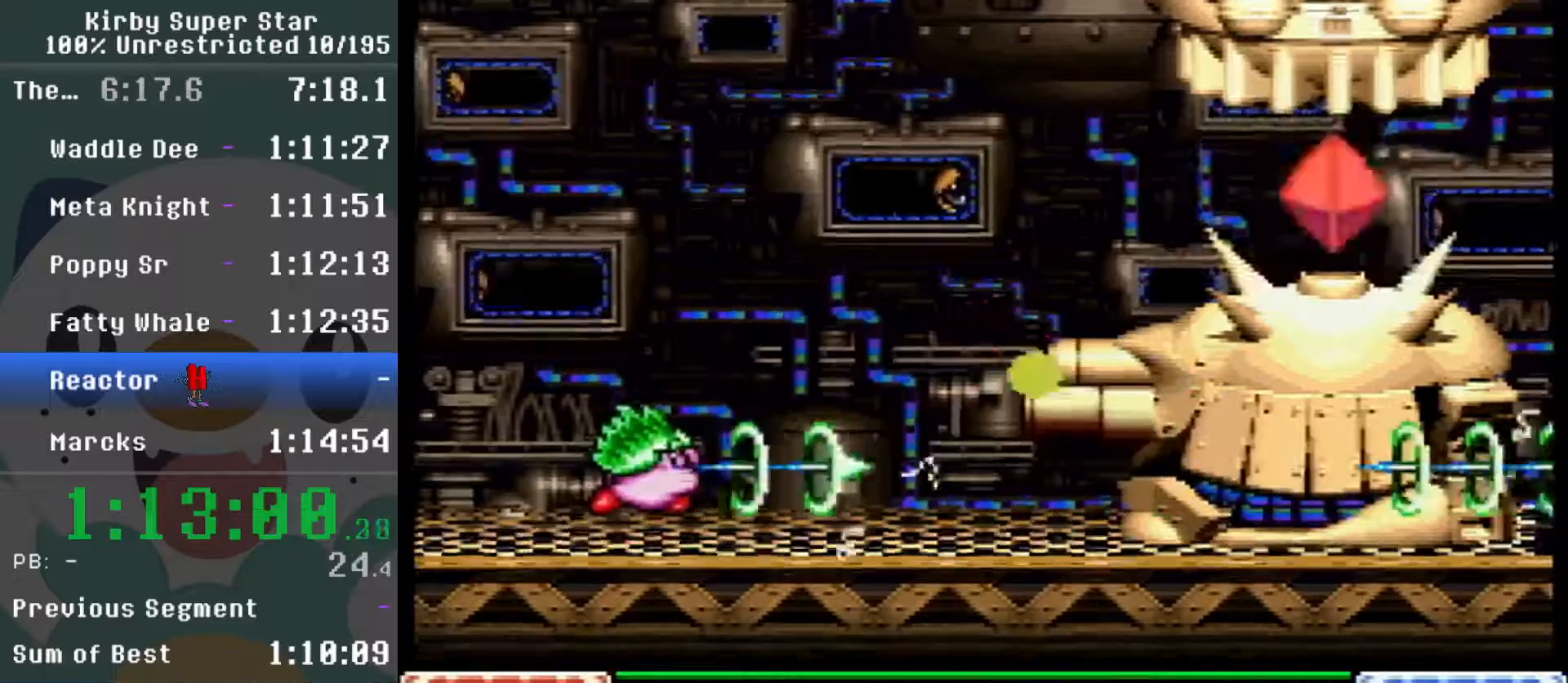
{"buttons": ["DPAD_RIGHT"], "events": [[150, "B", "down"], [200, "B", "up"], [267, "B", "down"], [333, "B", "up"], [467, "DPAD_RIGHT", "down"]]}
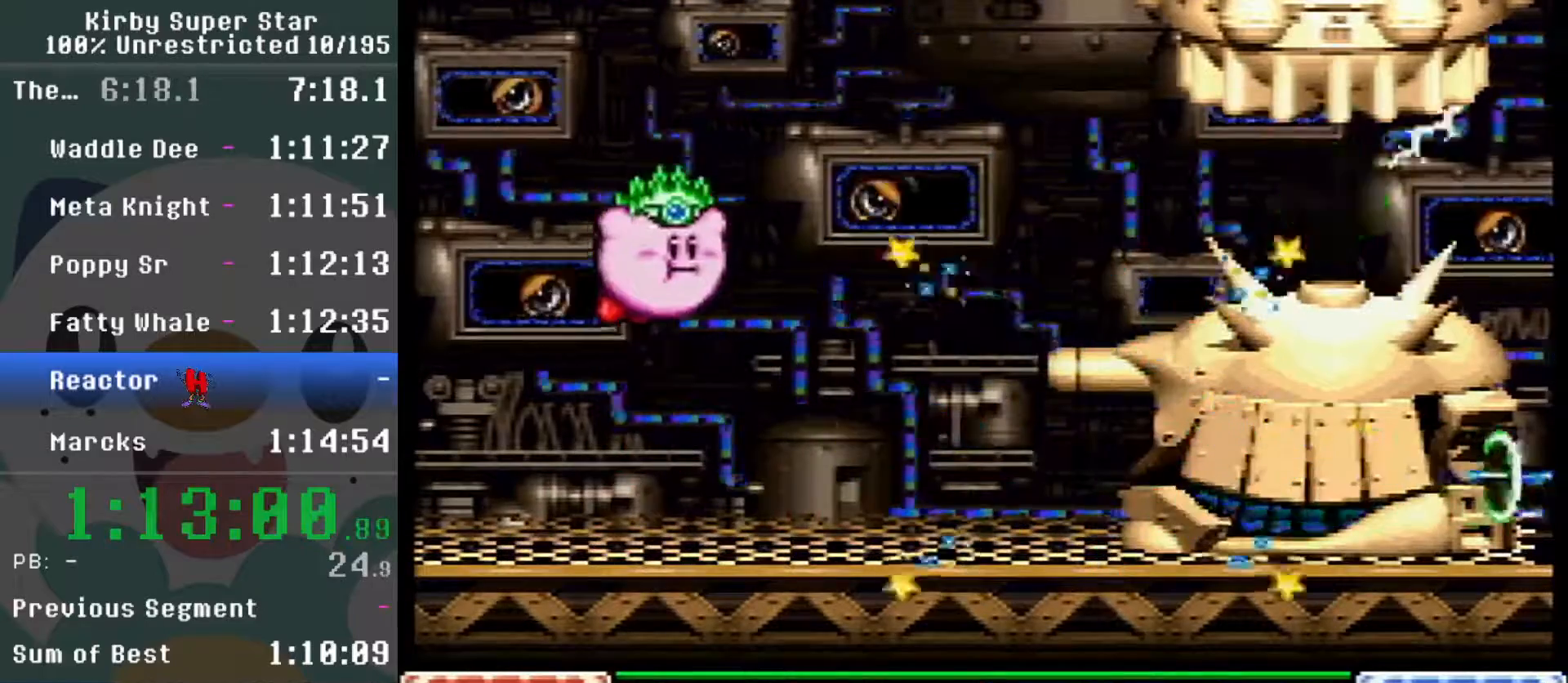
{"buttons": ["Y", "DPAD_RIGHT"], "events": [[450, "Y", "down"]]}
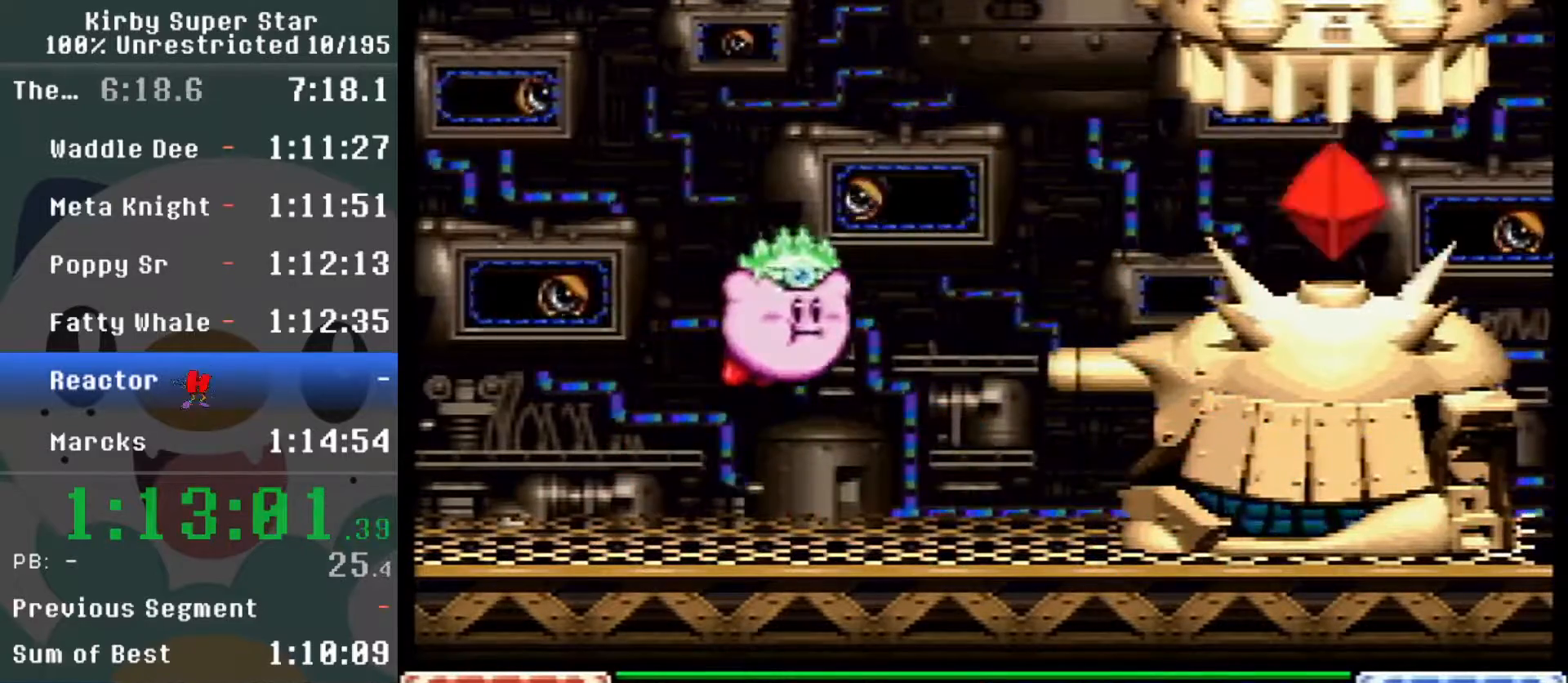
{"buttons": ["B", "DPAD_RIGHT"], "events": [[17, "Y", "up"], [250, "DPAD_RIGHT", "up"], [300, "DPAD_RIGHT", "down"], [467, "B", "down"]]}
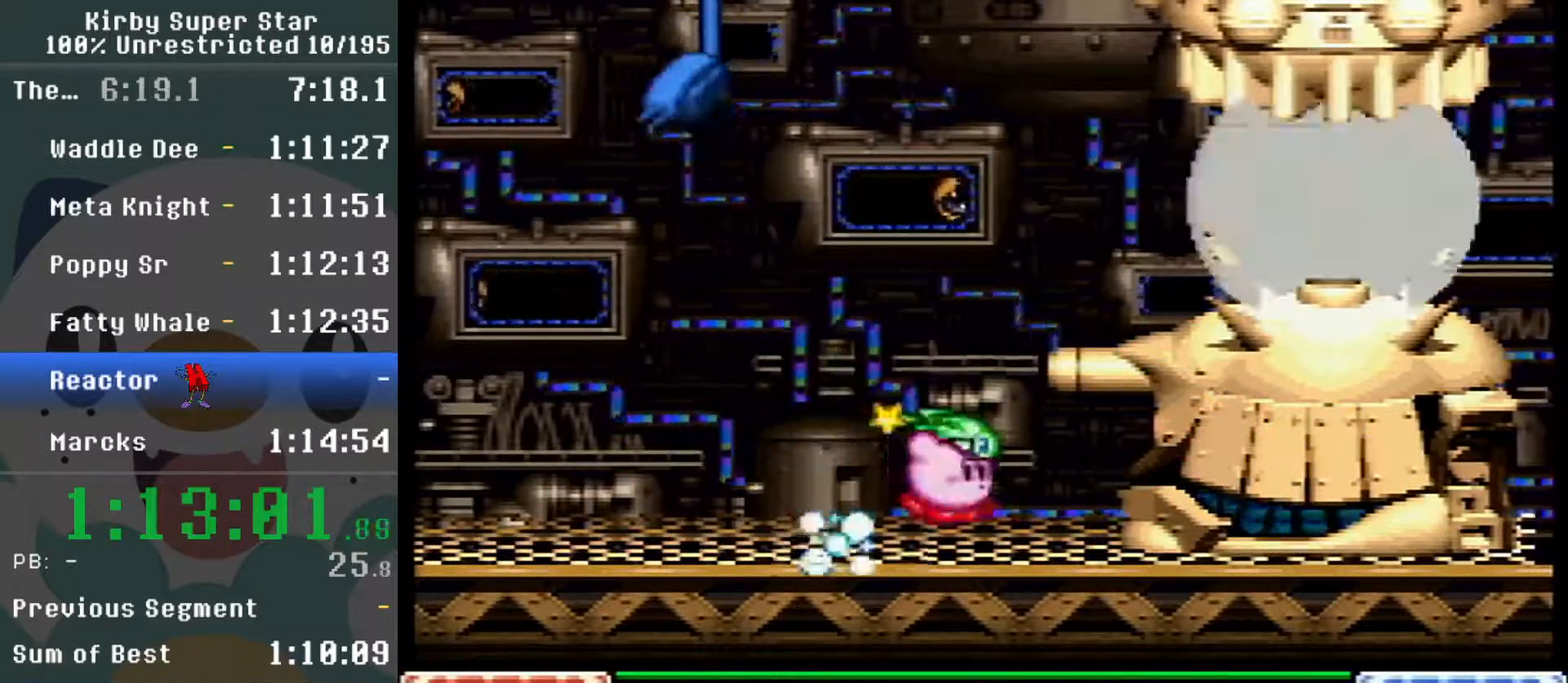
{"buttons": [], "events": [[33, "B", "up"], [183, "DPAD_LEFT", "down"], [183, "DPAD_RIGHT", "up"], [200, "B", "down"], [267, "B", "up"], [367, "DPAD_LEFT", "up"]]}
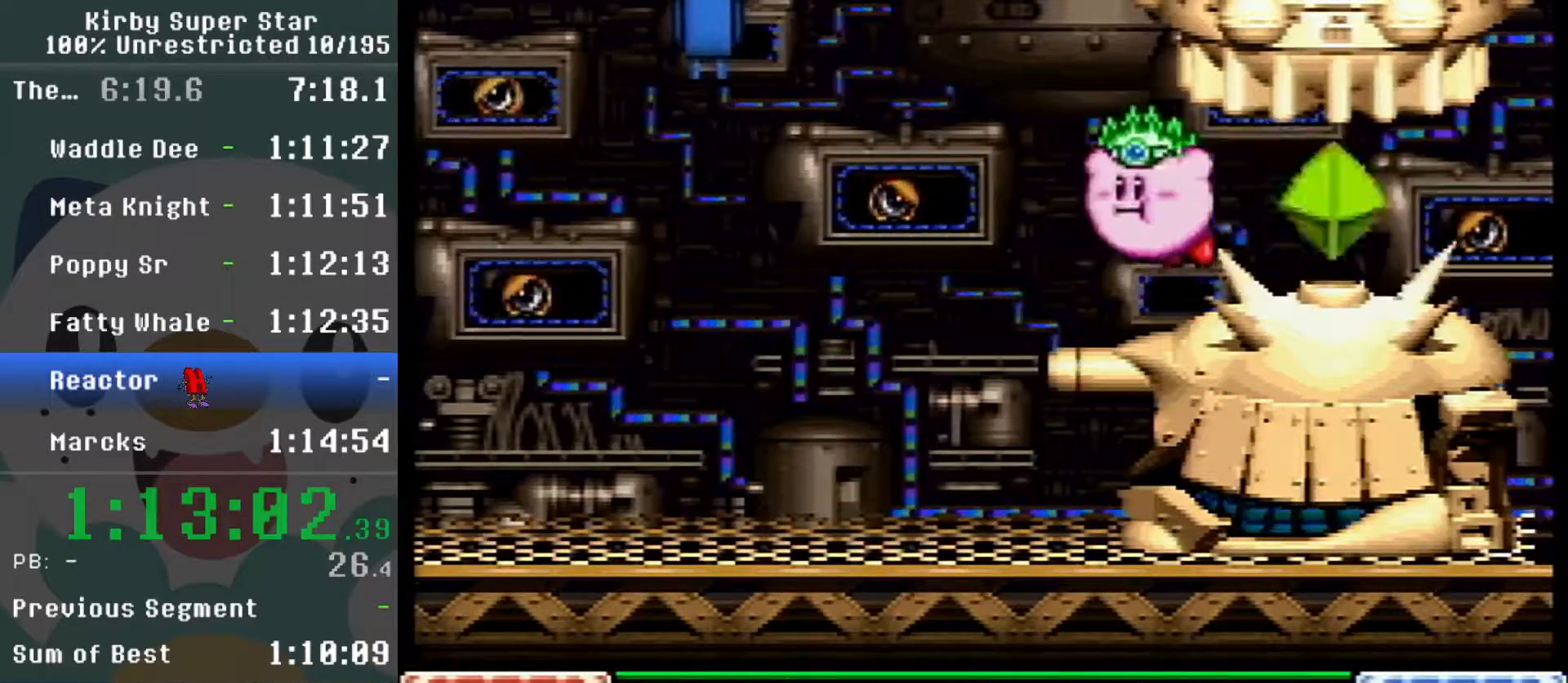
{"buttons": [], "events": [[50, "DPAD_LEFT", "down"], [150, "DPAD_LEFT", "up"]]}
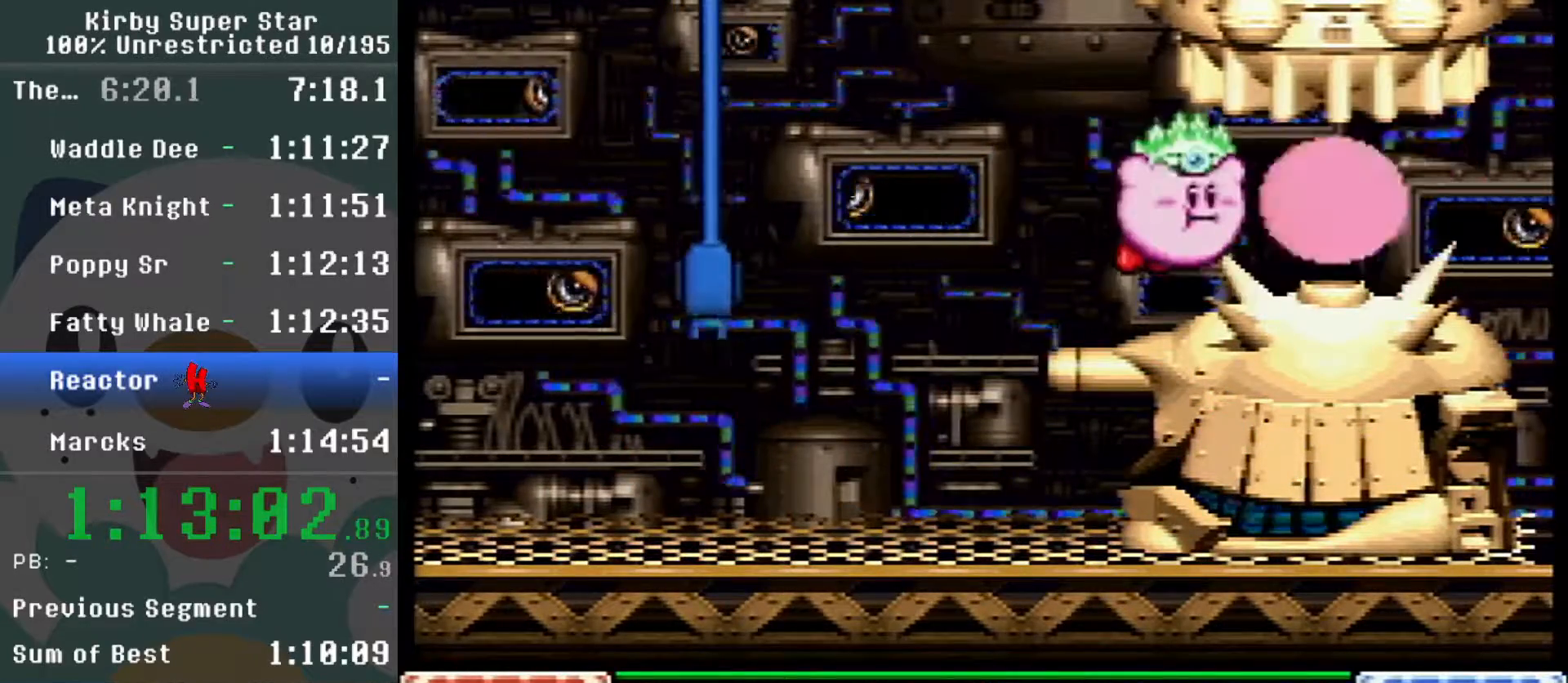
{"buttons": [], "events": []}
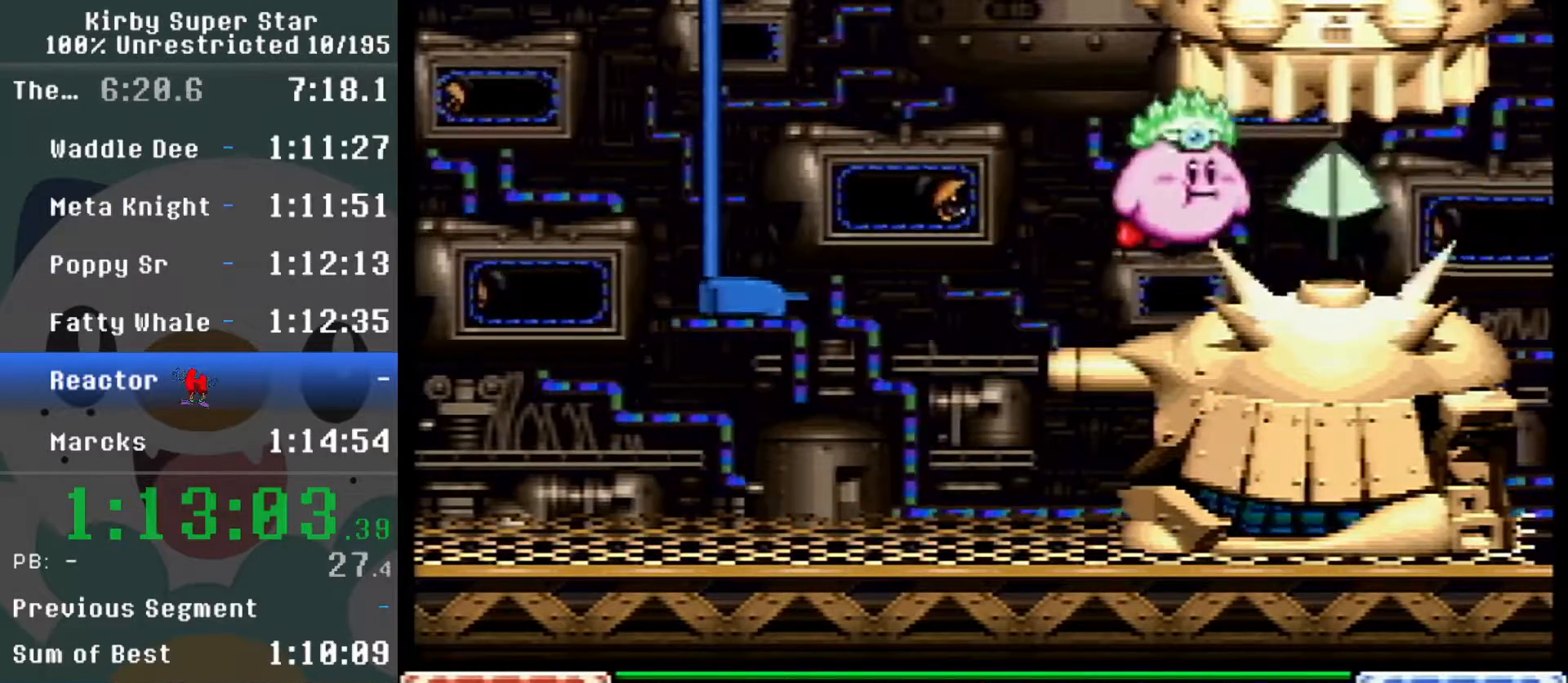
{"buttons": ["B"], "events": [[467, "B", "down"]]}
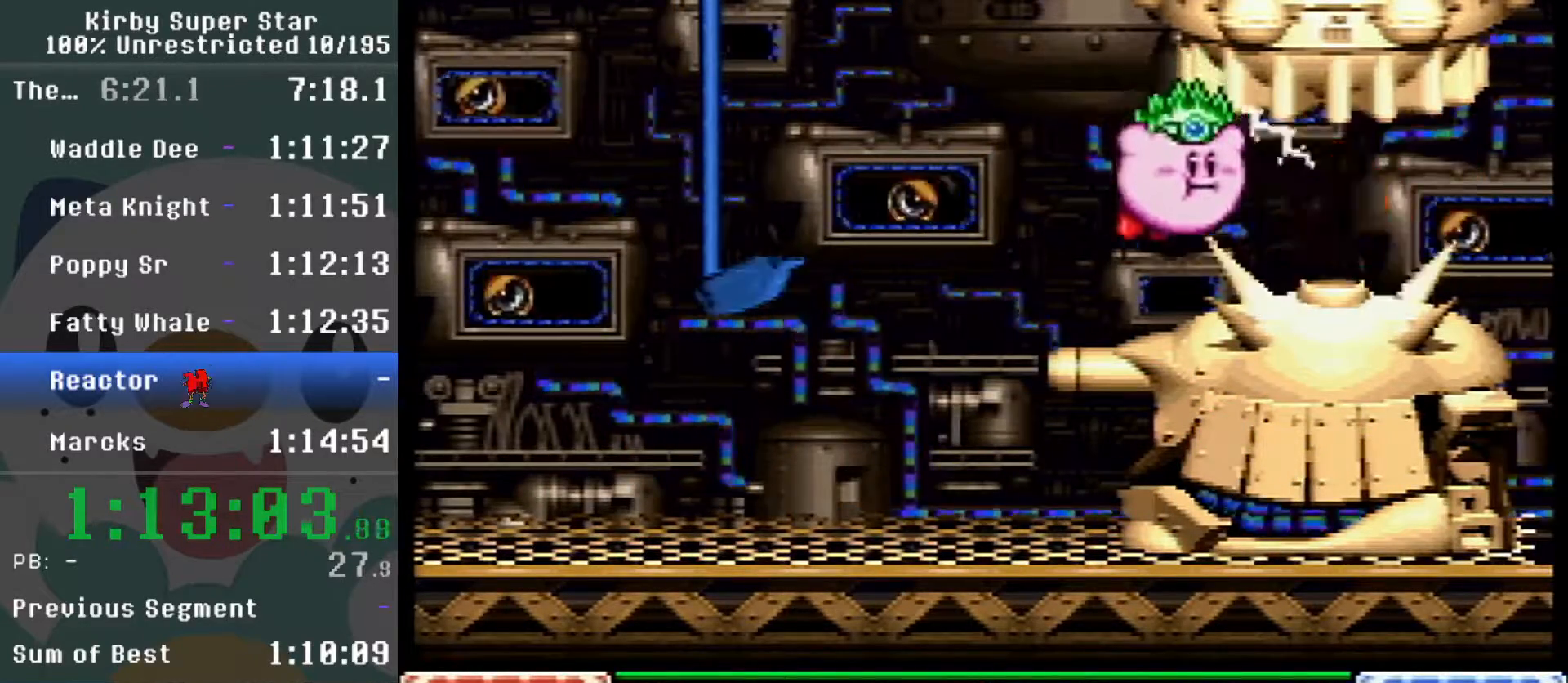
{"buttons": ["DPAD_LEFT"], "events": [[33, "B", "up"], [200, "DPAD_LEFT", "down"]]}
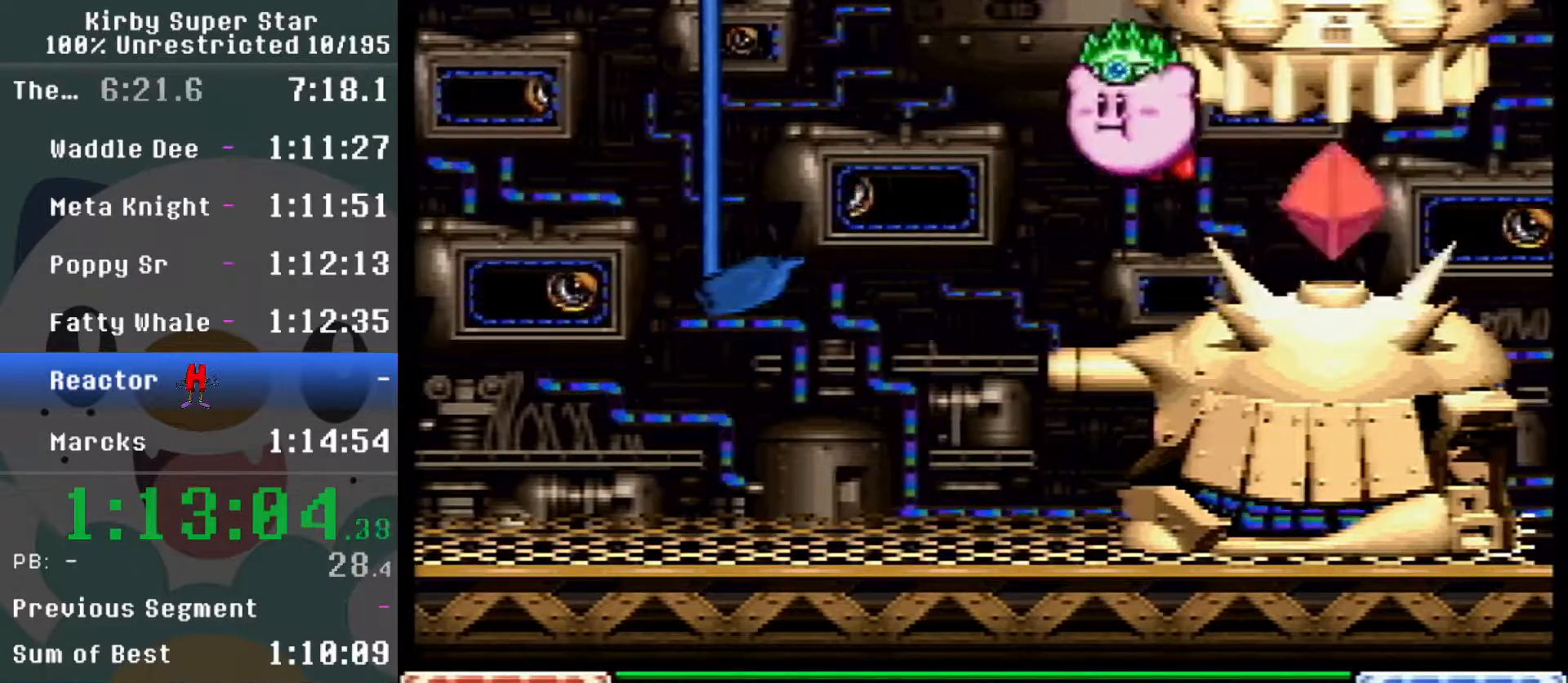
{"buttons": ["DPAD_RIGHT"], "events": [[83, "Y", "down"], [150, "Y", "up"], [333, "DPAD_LEFT", "up"], [333, "DPAD_RIGHT", "down"], [400, "DPAD_RIGHT", "up"], [450, "DPAD_RIGHT", "down"]]}
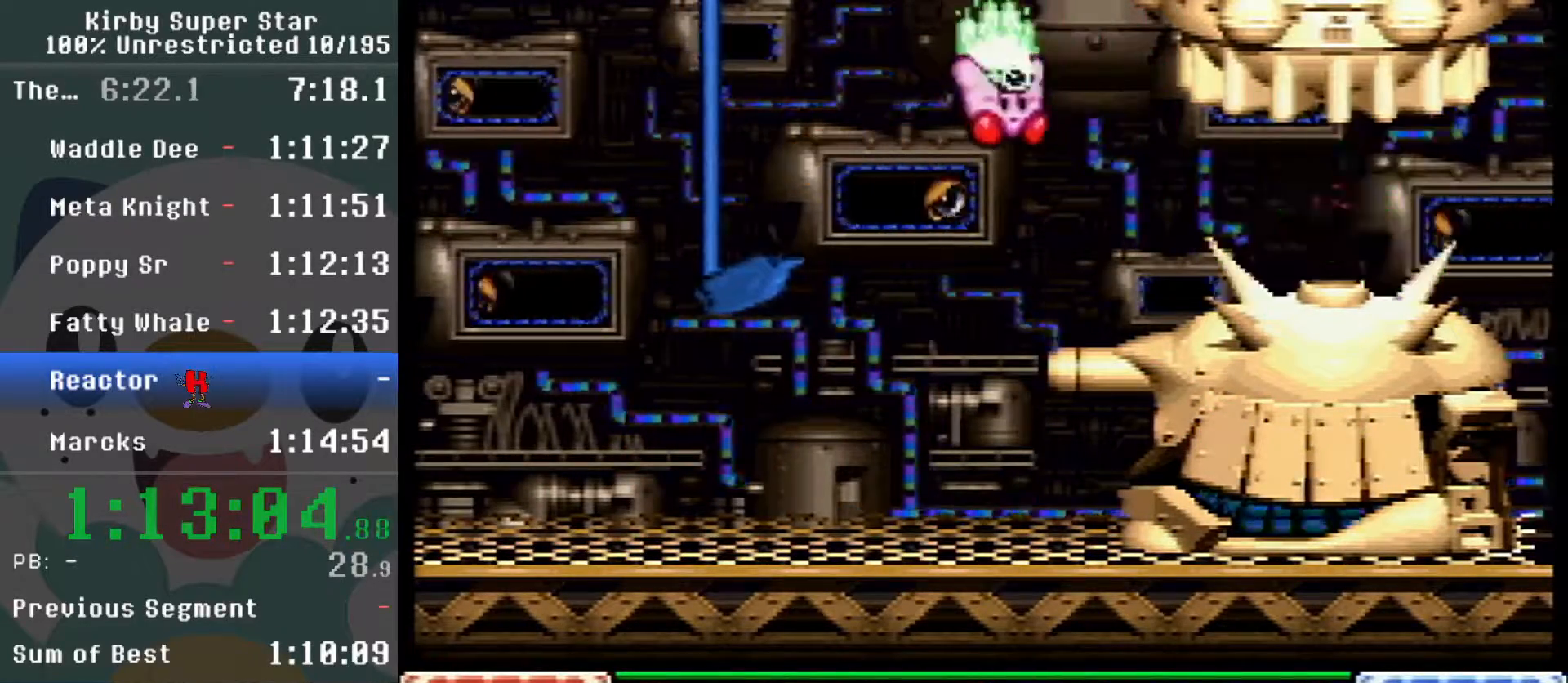
{"buttons": ["R1", "DPAD_LEFT"], "events": [[17, "DPAD_RIGHT", "up"], [183, "DPAD_RIGHT", "down"], [333, "Y", "down"], [417, "R1", "down"], [417, "Y", "up"], [483, "DPAD_LEFT", "down"], [483, "DPAD_RIGHT", "up"]]}
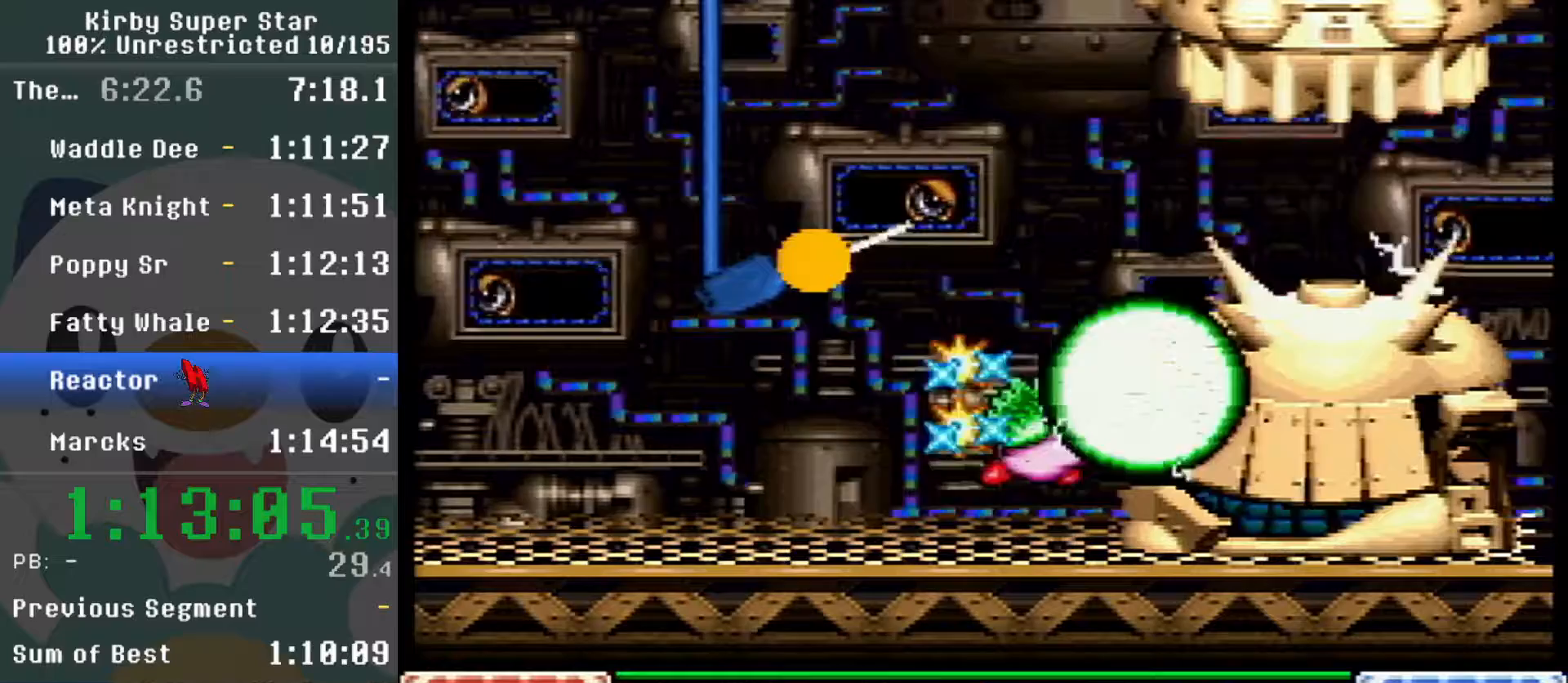
{"buttons": ["R1"], "events": [[50, "DPAD_LEFT", "up"]]}
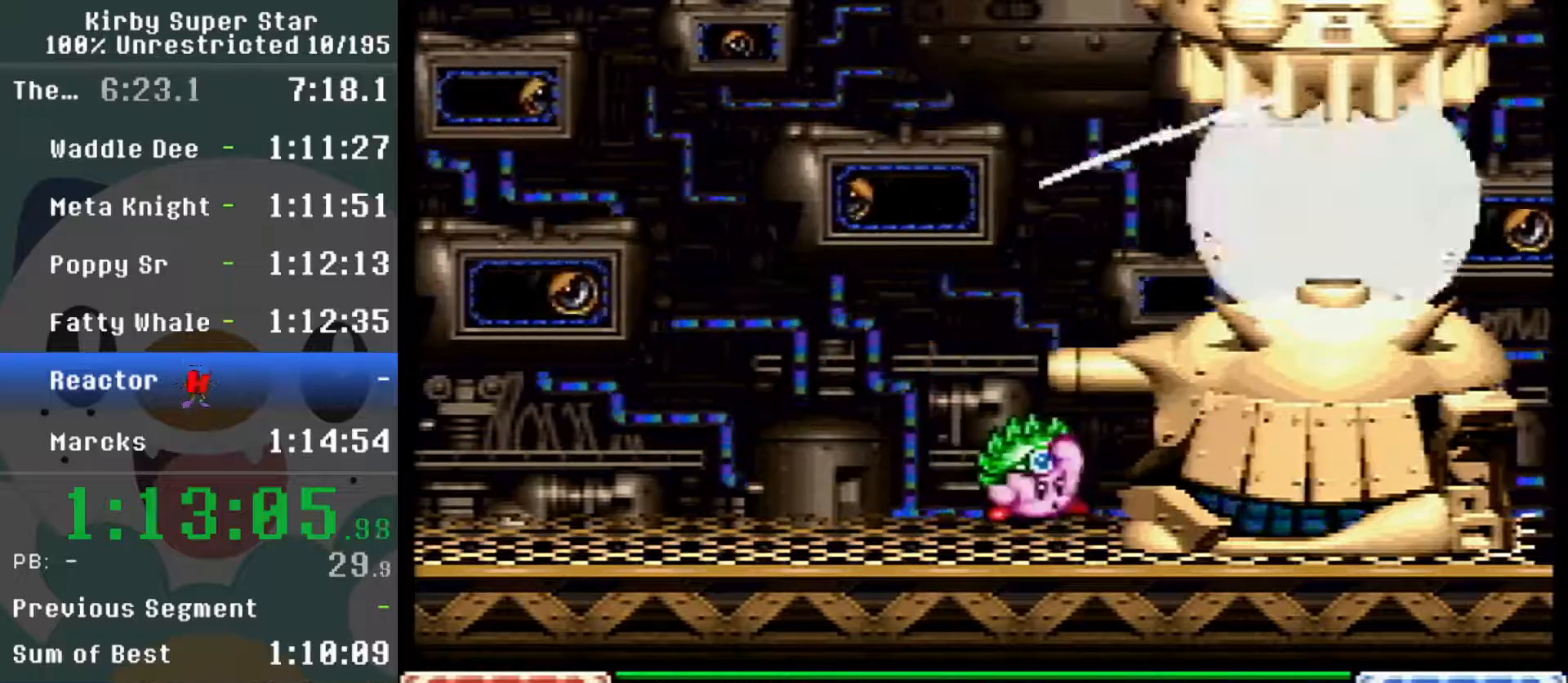
{"buttons": [], "events": [[367, "R1", "up"], [433, "B", "down"], [483, "B", "up"]]}
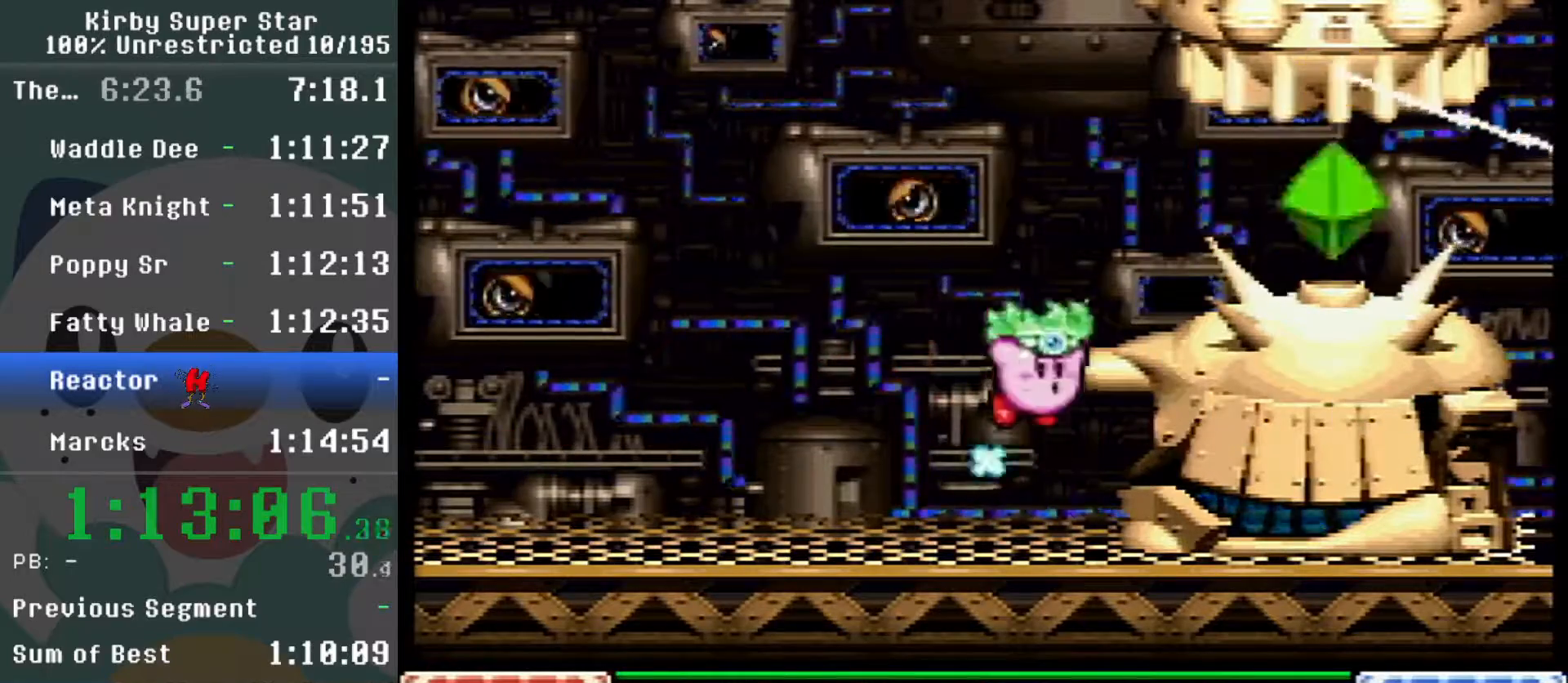
{"buttons": ["DPAD_RIGHT"], "events": [[233, "DPAD_RIGHT", "down"], [333, "DPAD_RIGHT", "up"], [367, "DPAD_LEFT", "down"], [433, "DPAD_LEFT", "up"], [467, "DPAD_RIGHT", "down"]]}